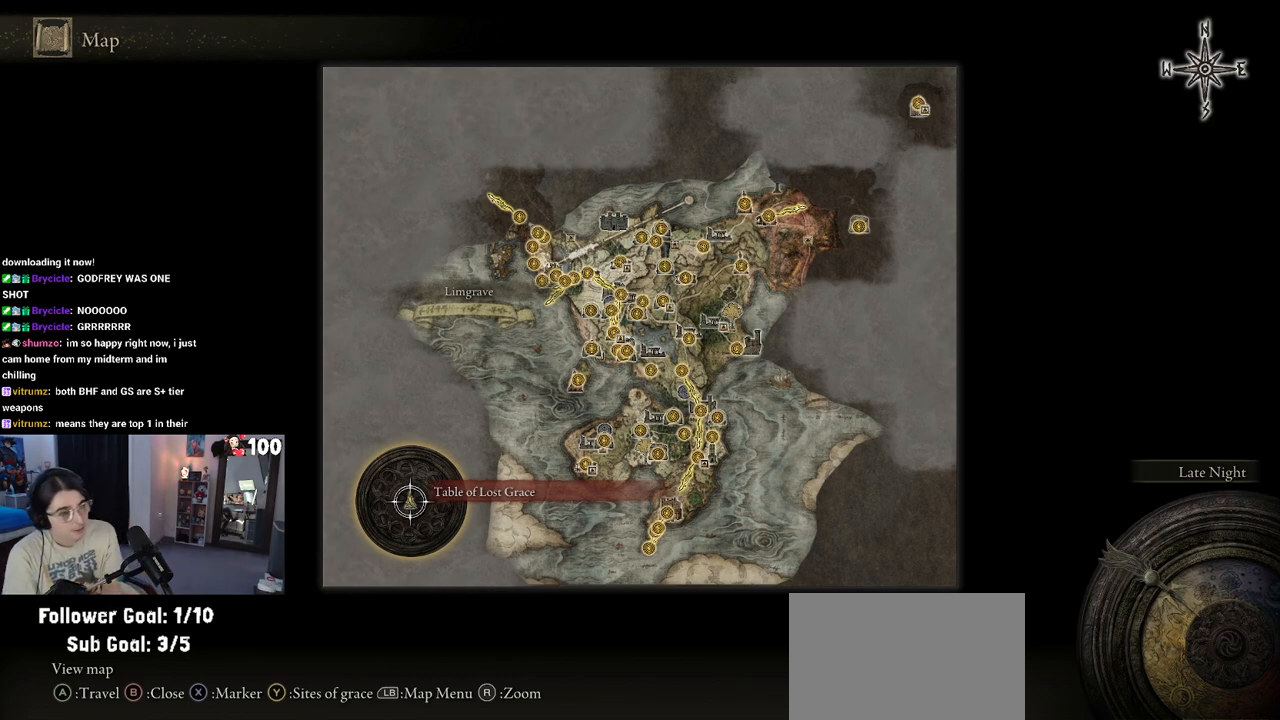
Gameplay with a controller (PlayStation layout); each line is a JSON object with the inputs held at the frame after it (dt_ms = milliseconds from this image to that frame). "events" lists button and stick changes between this image and that frame as [ms after this image, input, new state], when the widget could be followed in between.
{"dt_ms": 500, "buttons": [], "left_stick": "up-right", "right_stick": "center", "events": [[433, "left_stick", "up-right"]]}
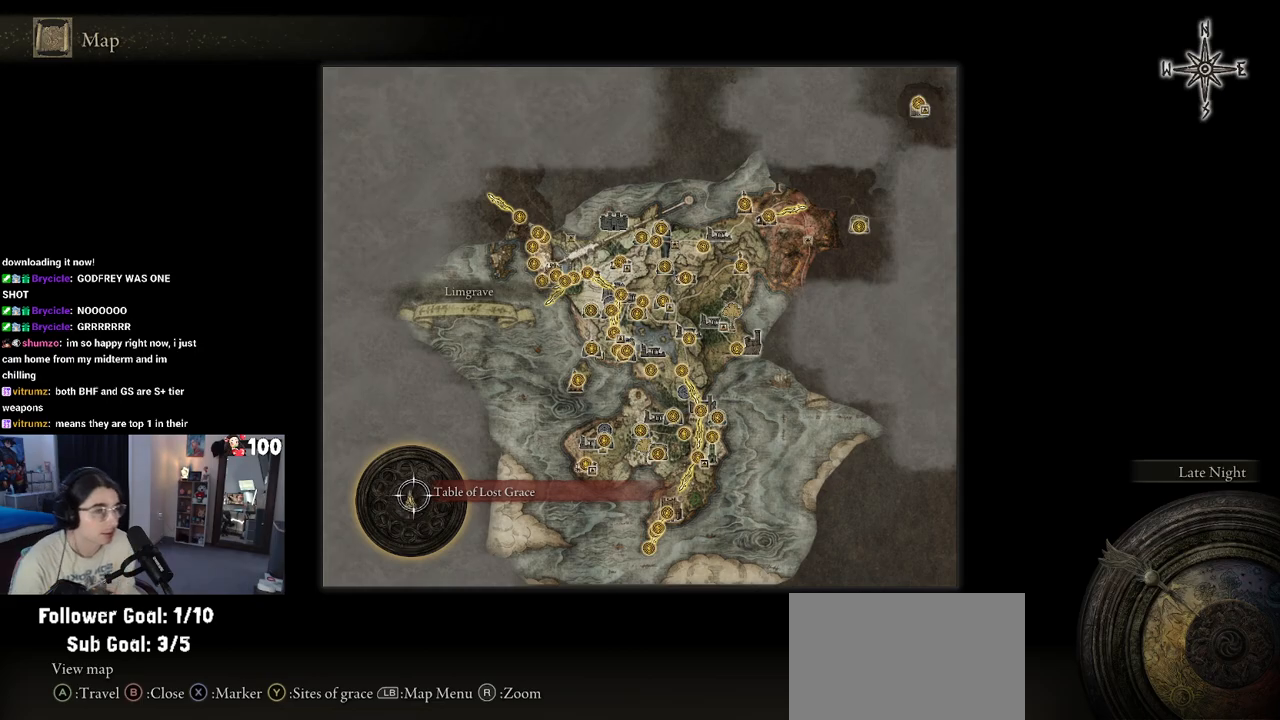
{"dt_ms": 500, "buttons": [], "left_stick": "down-right", "right_stick": "up-right"}
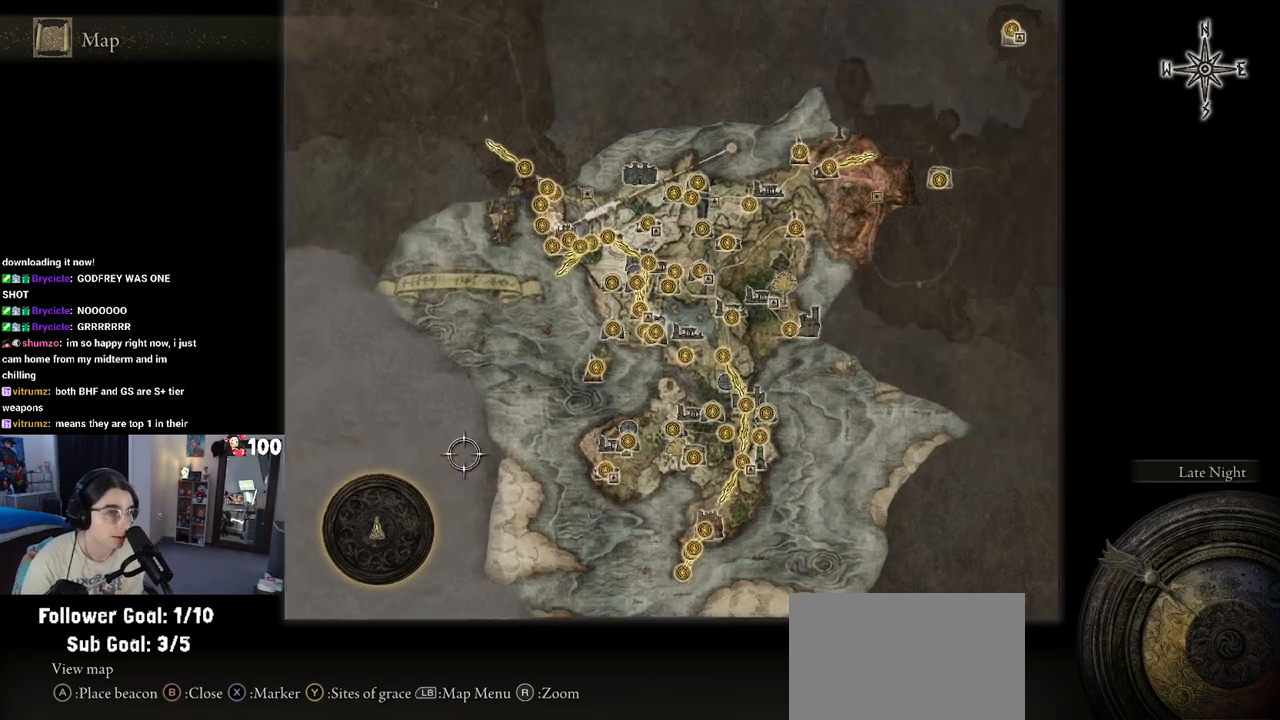
{"dt_ms": 500, "buttons": [], "left_stick": "up-right", "right_stick": "center", "events": [[67, "right_stick", "center"], [117, "left_stick", "right"], [400, "left_stick", "up-right"]]}
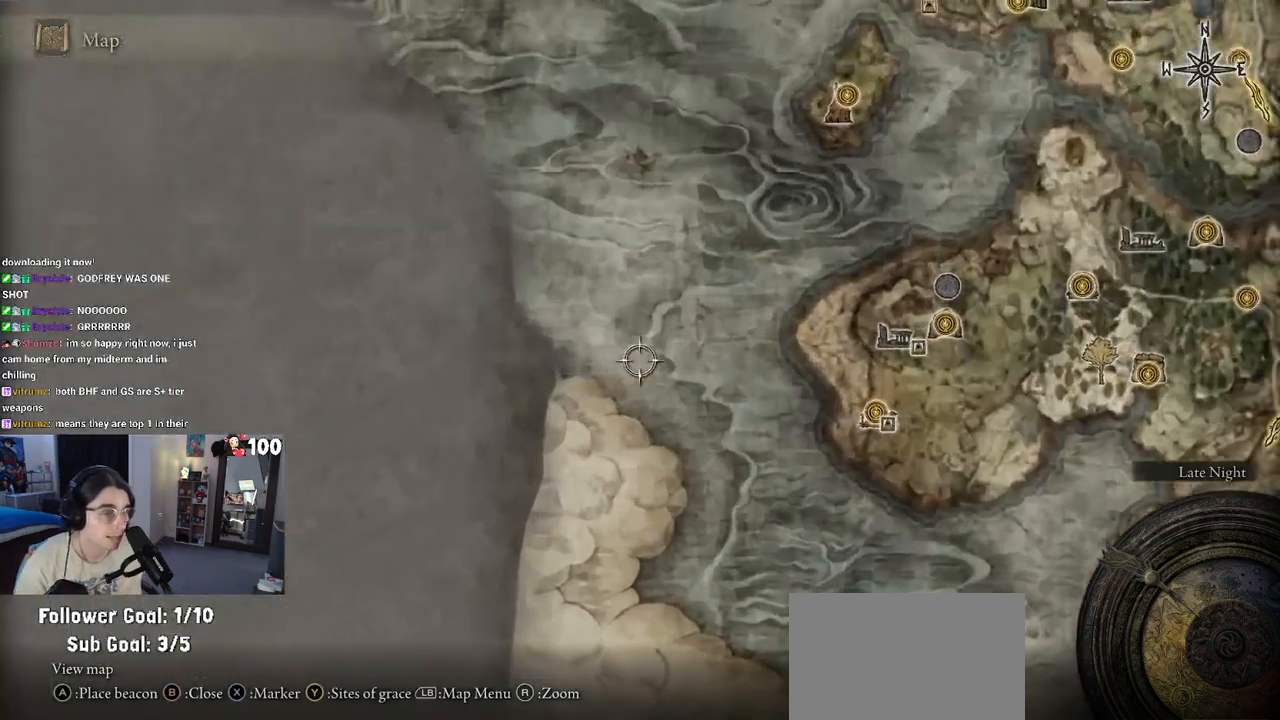
{"dt_ms": 500, "buttons": [], "left_stick": "up-right", "right_stick": "center", "events": [[83, "right_stick", "down-left"], [250, "right_stick", "center"]]}
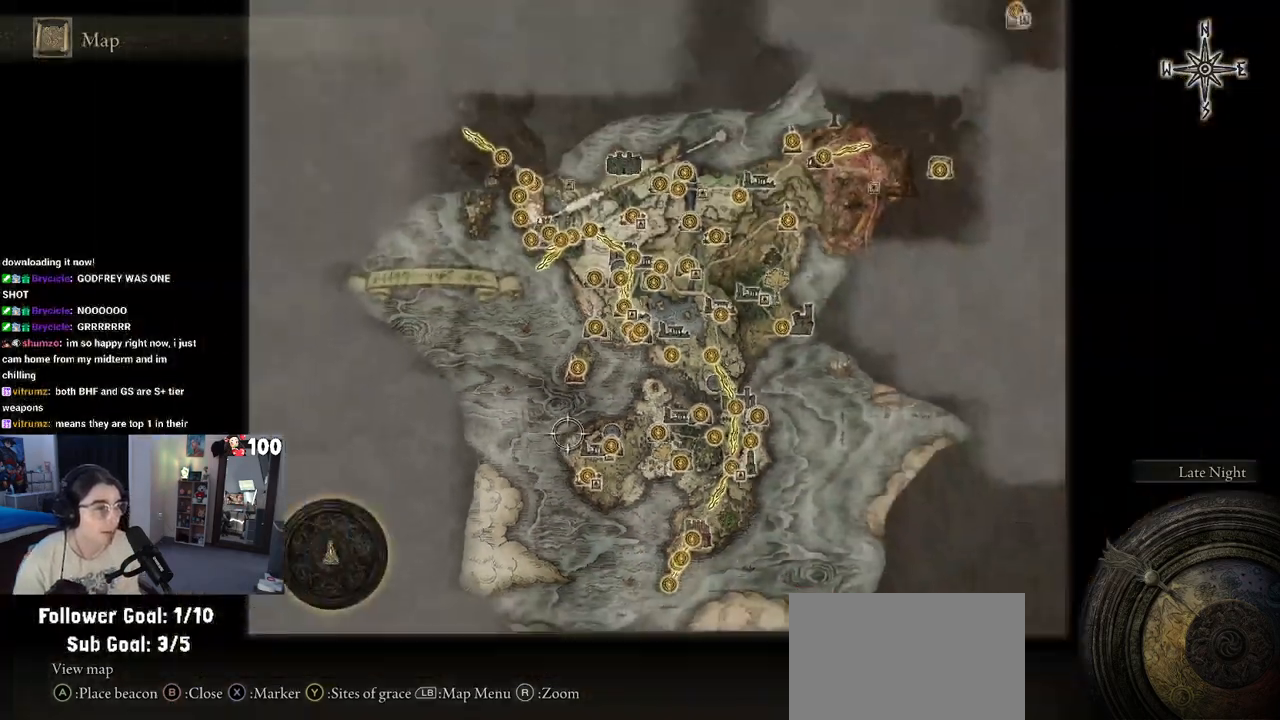
{"dt_ms": 1000, "buttons": [], "left_stick": "center", "right_stick": "center"}
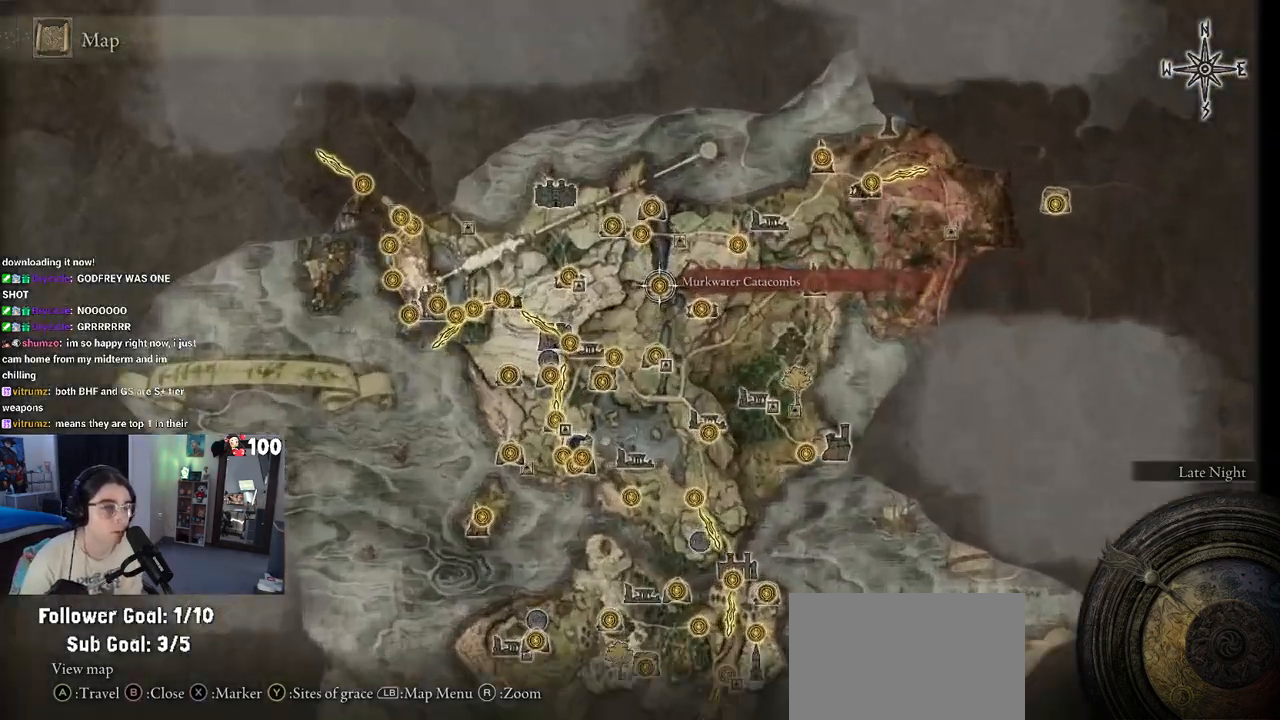
{"dt_ms": 500, "buttons": [], "left_stick": "up-left", "right_stick": "center", "events": [[500, "left_stick", "up-left"]]}
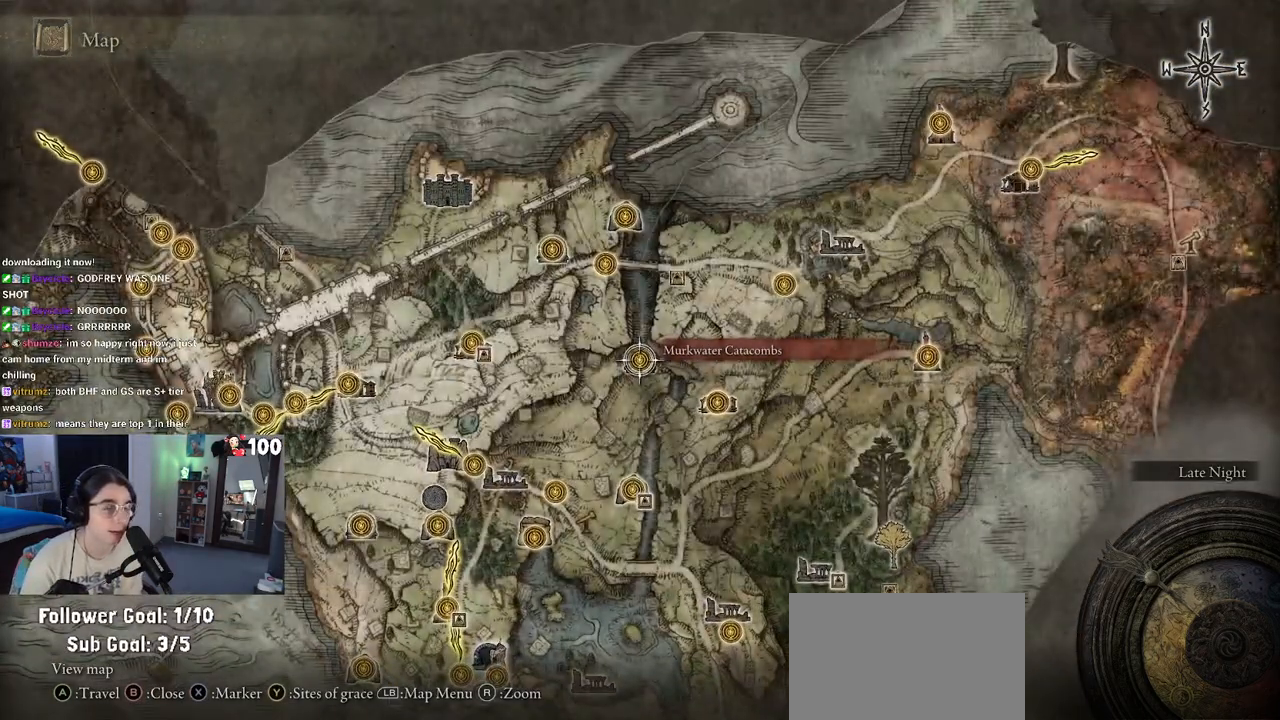
{"dt_ms": 500, "buttons": [], "left_stick": "left", "right_stick": "center", "events": [[467, "left_stick", "left"]]}
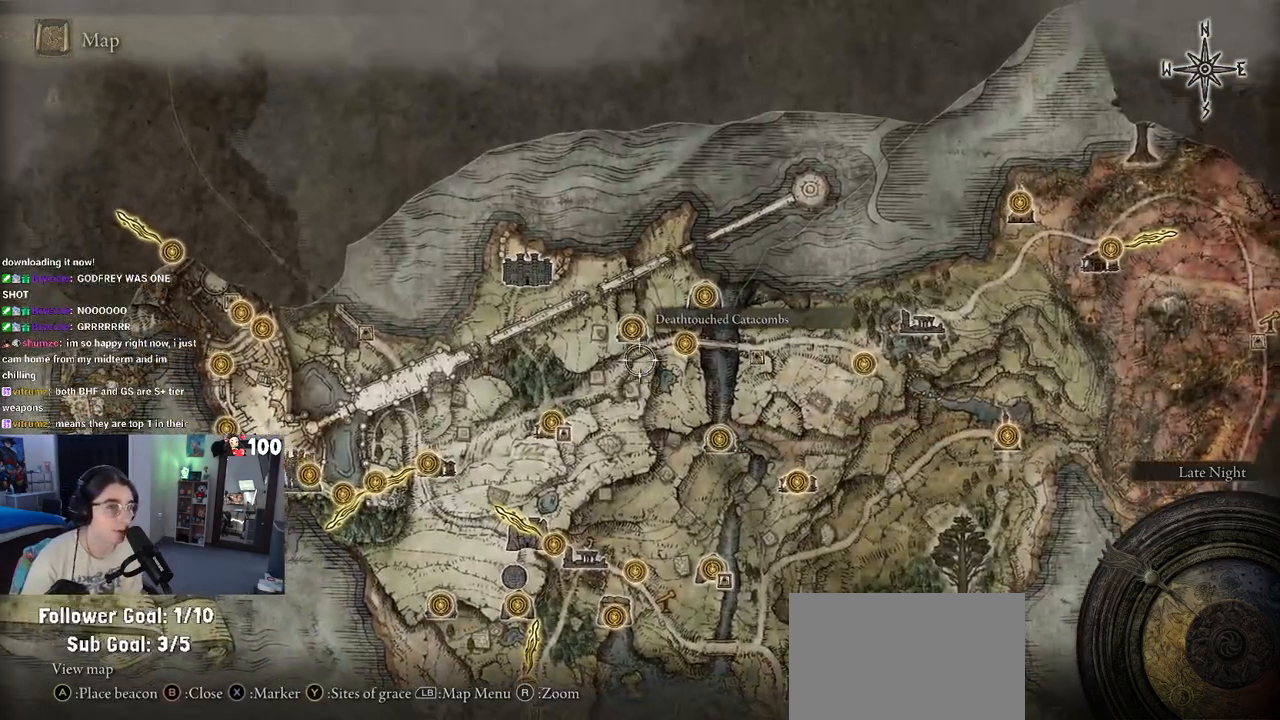
{"dt_ms": 500, "buttons": [], "left_stick": "down-left", "right_stick": "center", "events": [[167, "left_stick", "down-left"]]}
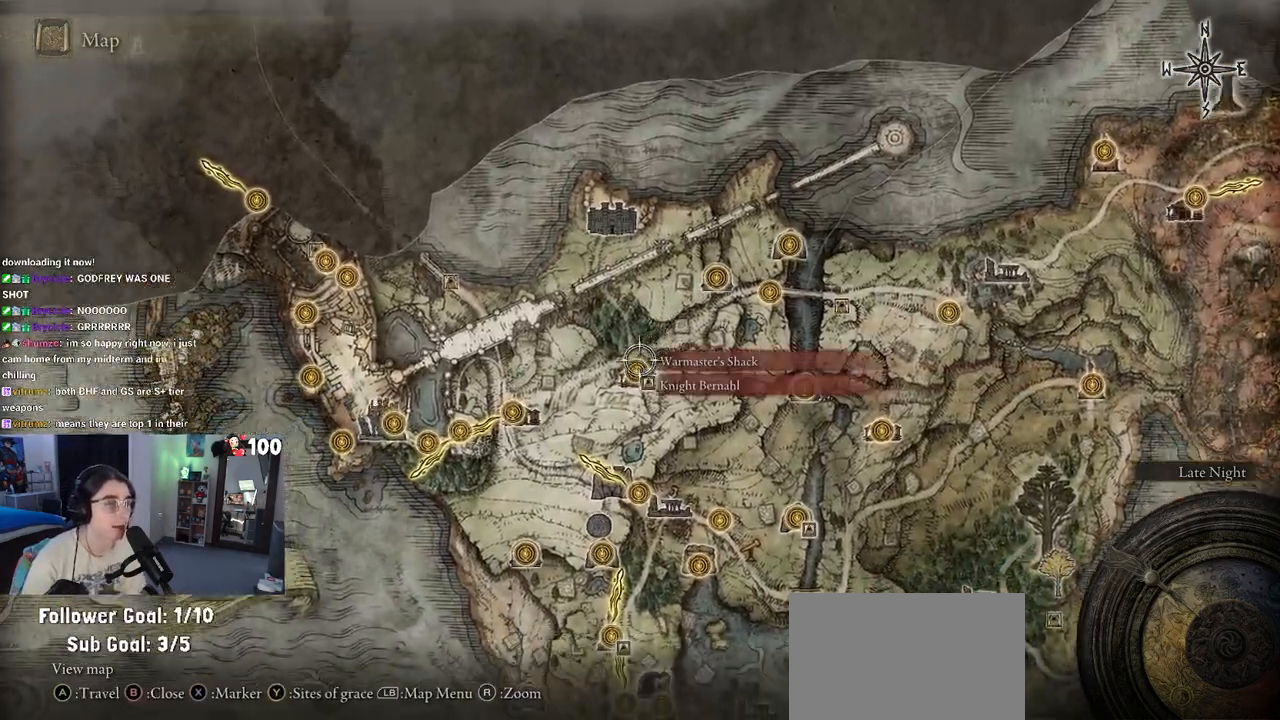
{"dt_ms": 500, "buttons": [], "left_stick": "left", "right_stick": "center", "events": [[117, "left_stick", "left"]]}
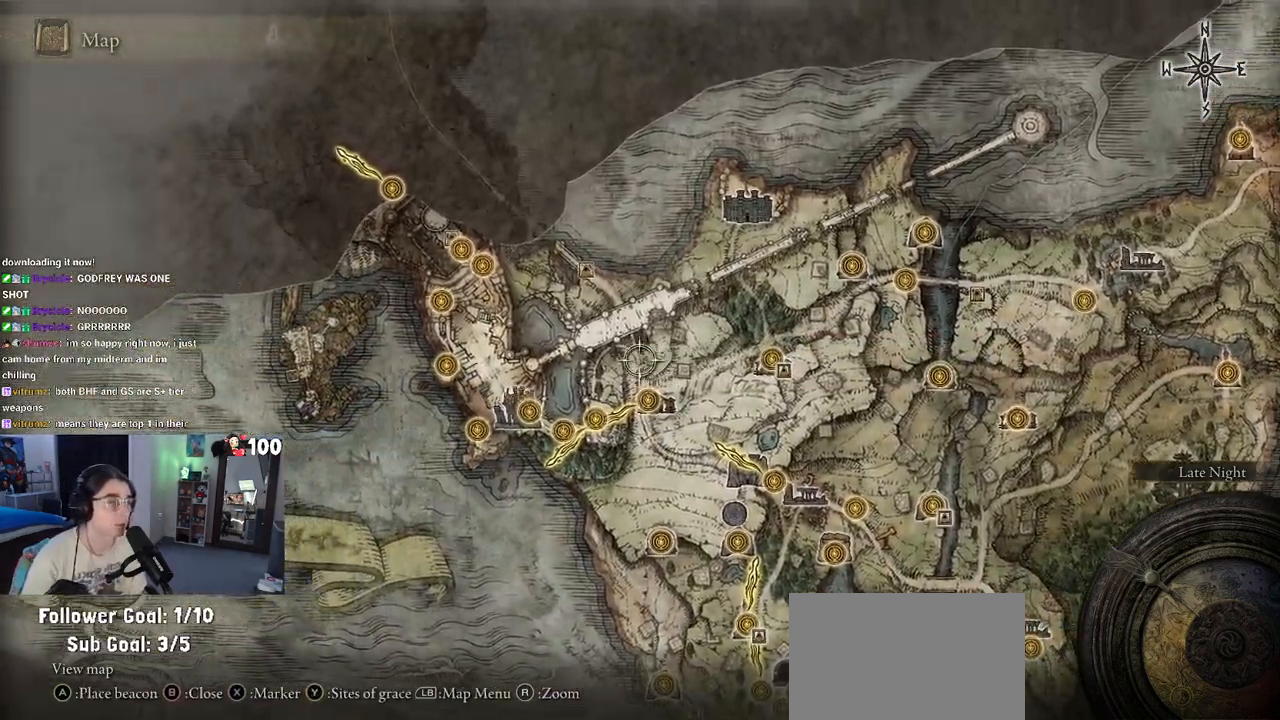
{"dt_ms": 500, "buttons": [], "left_stick": "up-left", "right_stick": "center", "events": [[433, "left_stick", "up-left"]]}
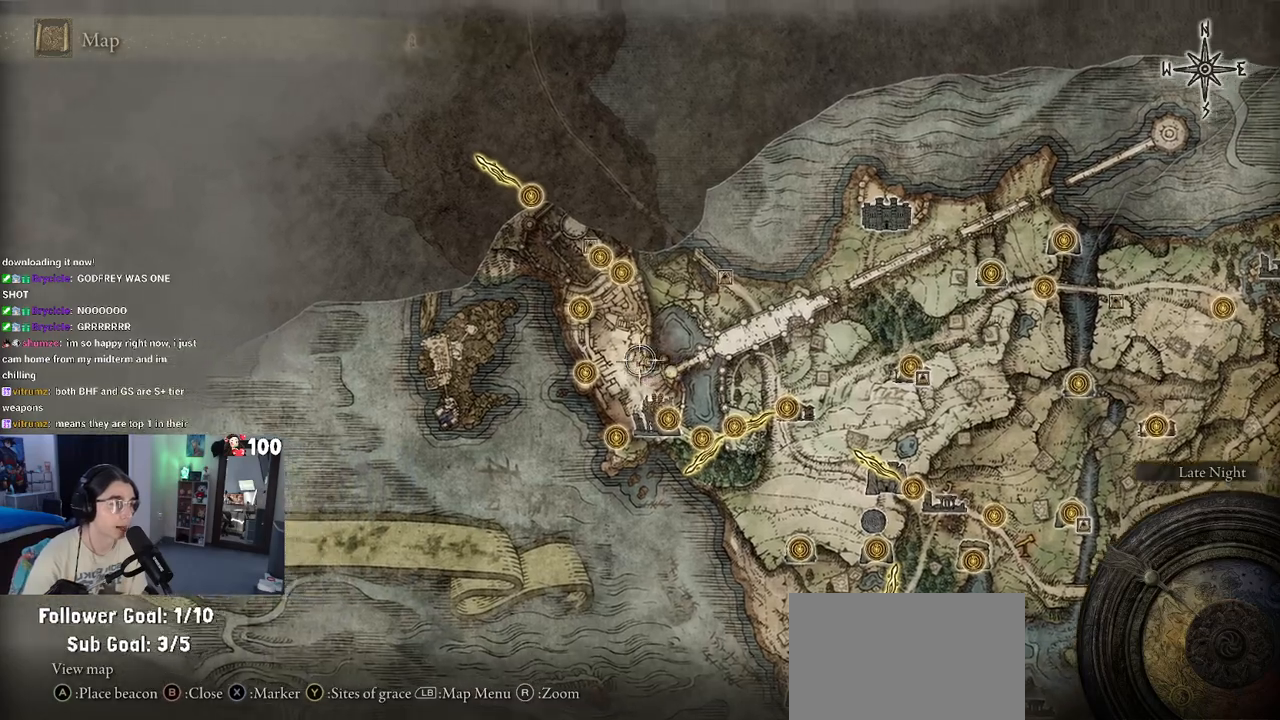
{"dt_ms": 500, "buttons": [], "left_stick": "up-left", "right_stick": "center", "events": []}
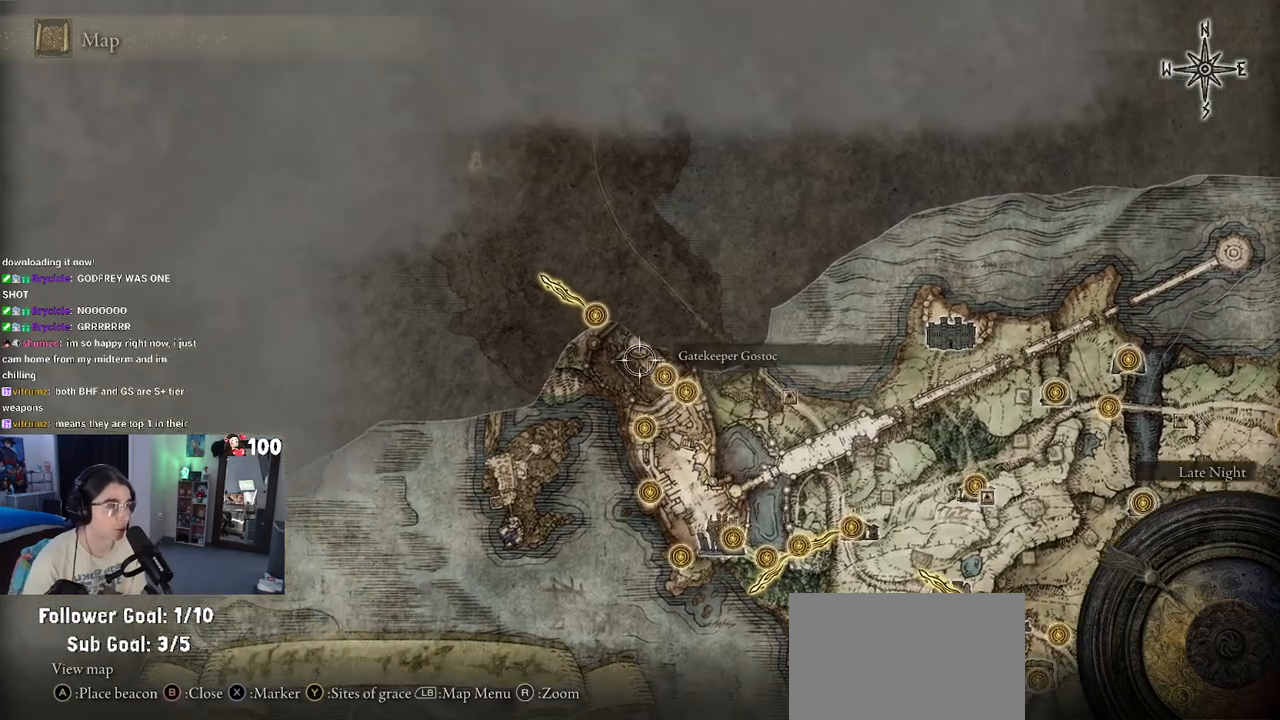
{"dt_ms": 500, "buttons": [], "left_stick": "center", "right_stick": "center", "events": [[217, "left_stick", "center"]]}
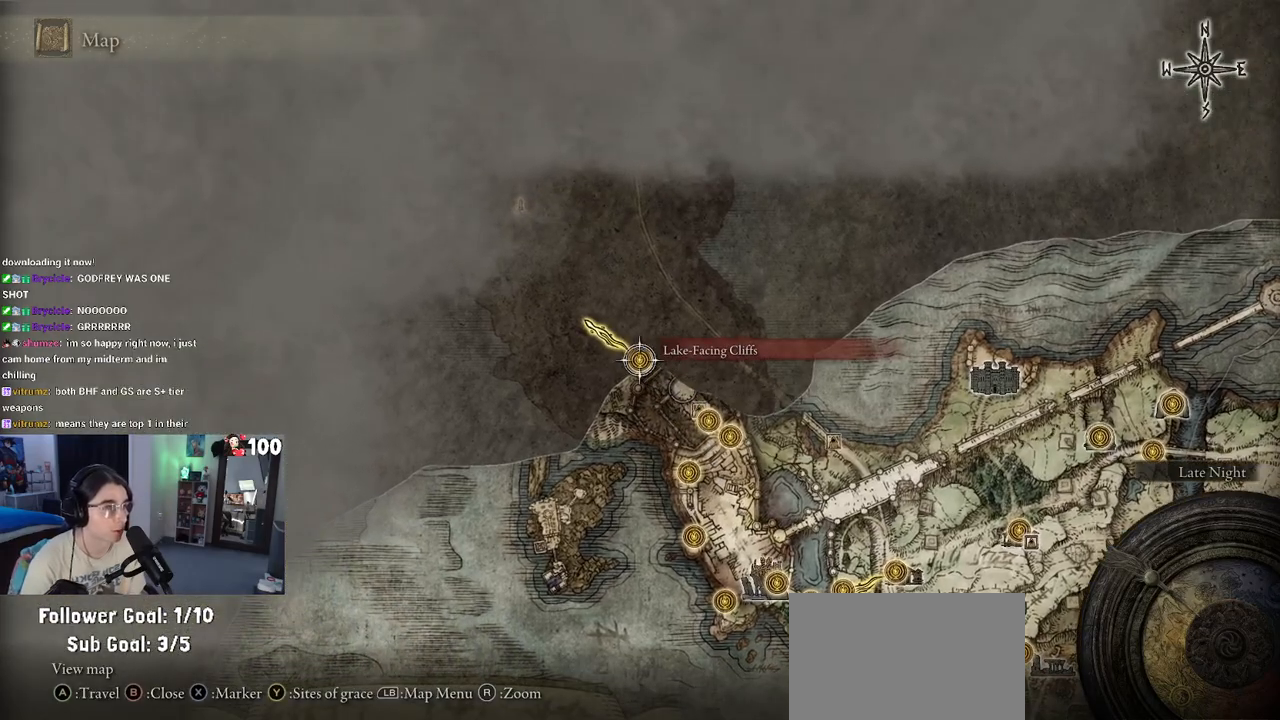
{"dt_ms": 500, "buttons": [], "left_stick": "center", "right_stick": "center", "events": []}
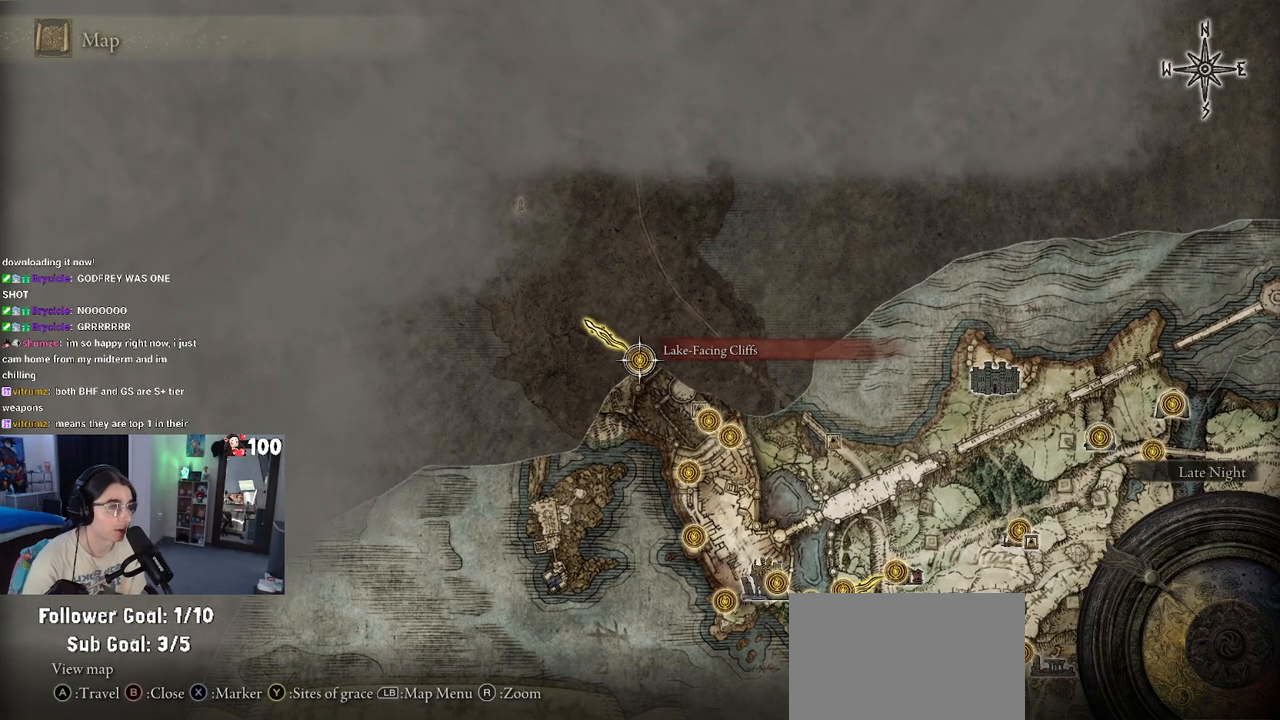
{"dt_ms": 500, "buttons": [], "left_stick": "center", "right_stick": "center", "events": [[33, "CROSS", "down"], [117, "CROSS", "up"]]}
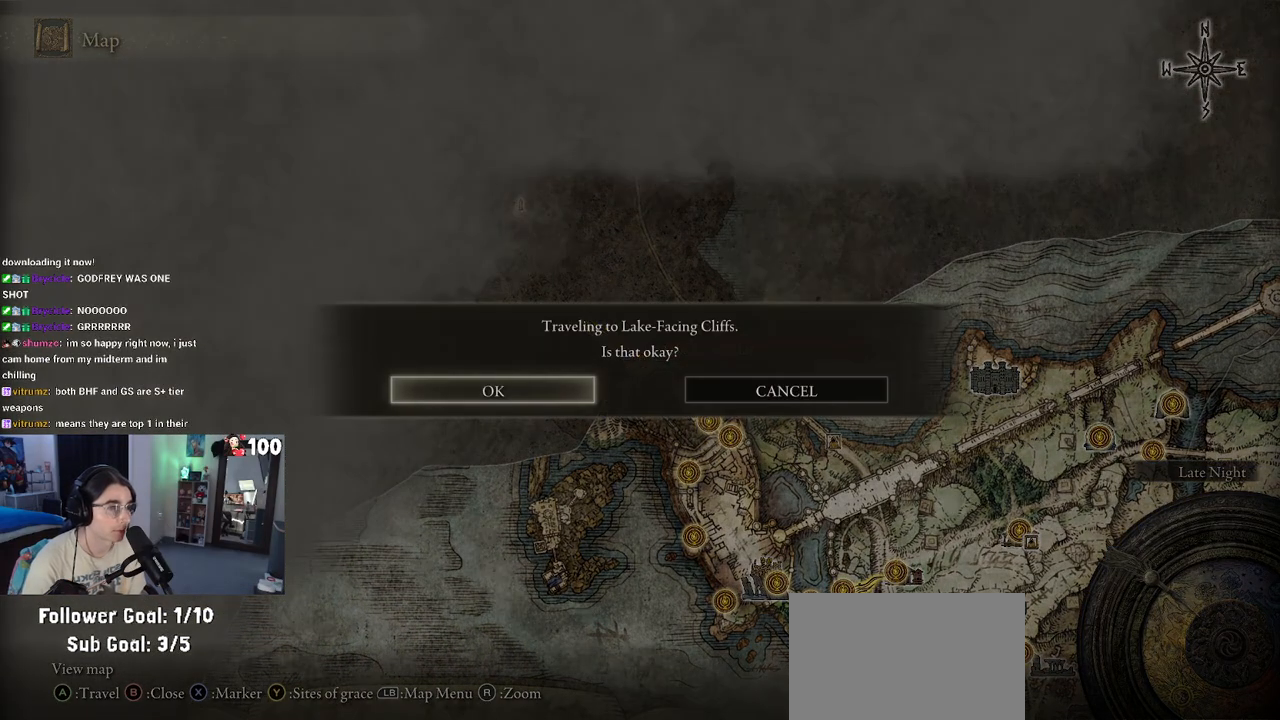
{"dt_ms": 500, "buttons": [], "left_stick": "center", "right_stick": "center", "events": []}
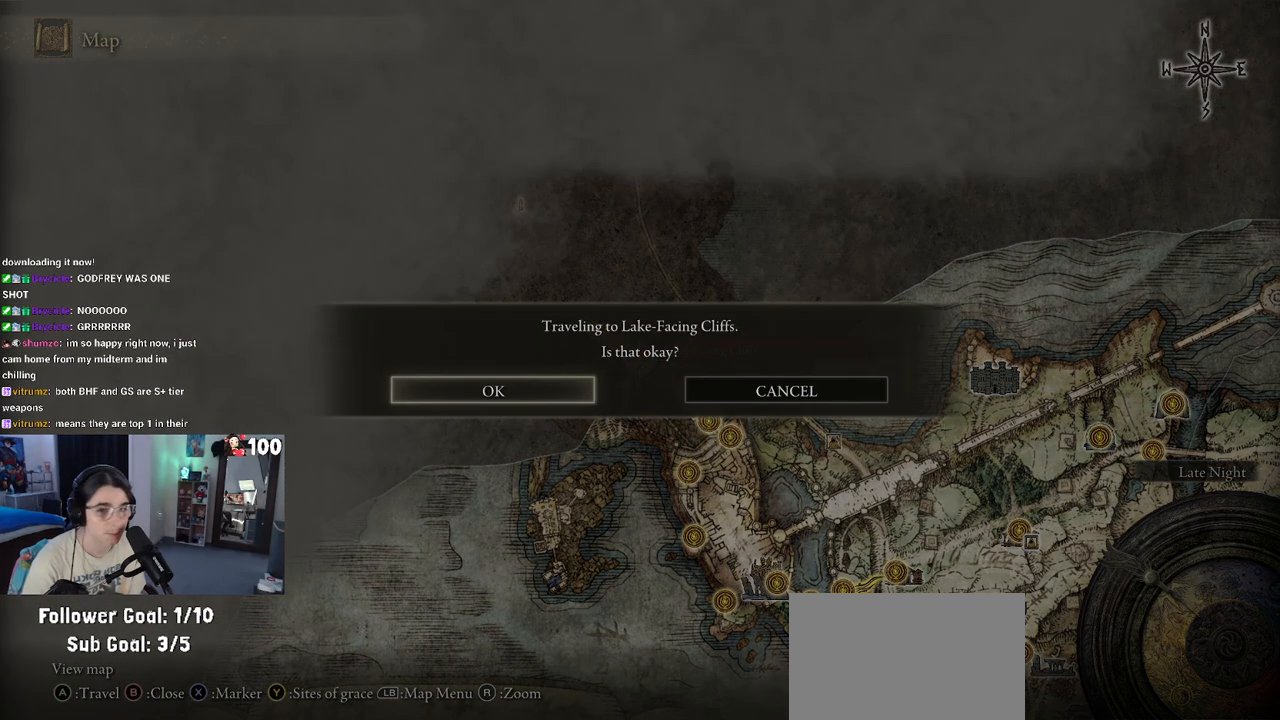
{"dt_ms": 500, "buttons": [], "left_stick": "center", "right_stick": "center", "events": [[200, "CROSS", "down"], [350, "CROSS", "up"]]}